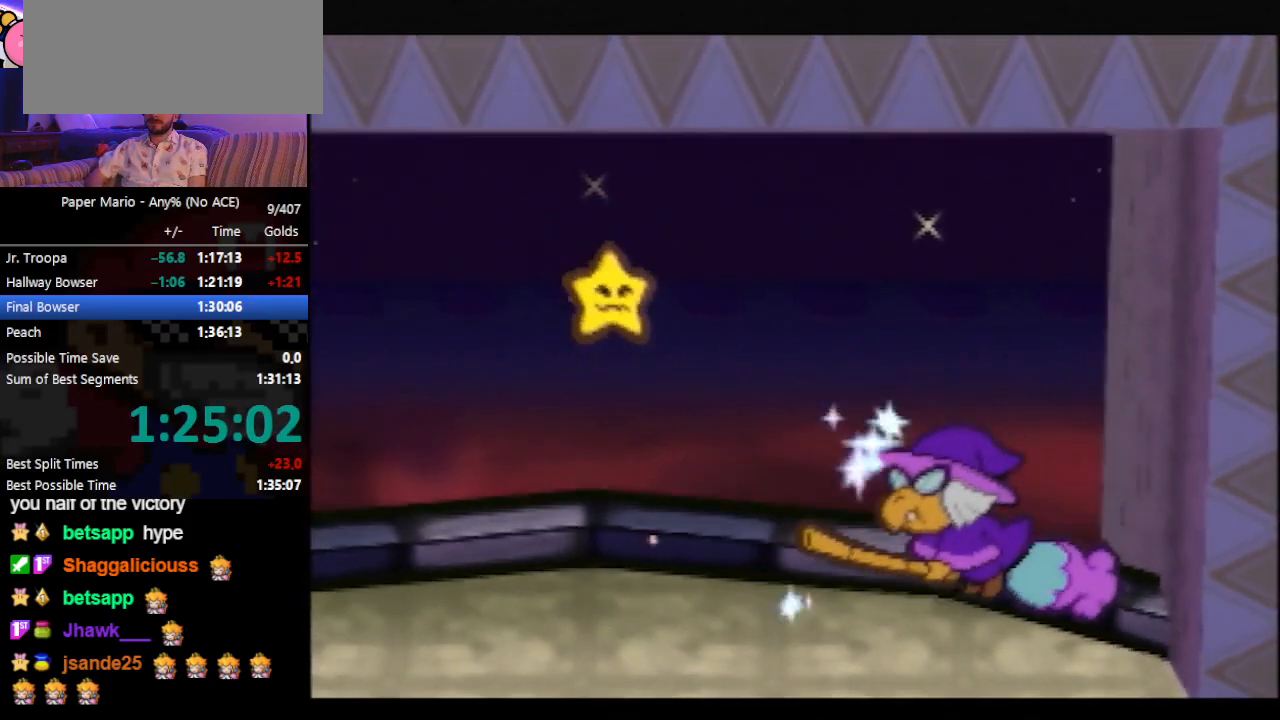
Gameplay with a controller (Nintendo layout); each line is a JSON object with the inputs held at the frame after it. "events" lists button and stick changes between this image and that frame as [ms after this image, input, new state], when the widget could be followed in between. Not read: L3 R3 right_stick.
{"buttons": ["B"], "left_stick": "center", "events": []}
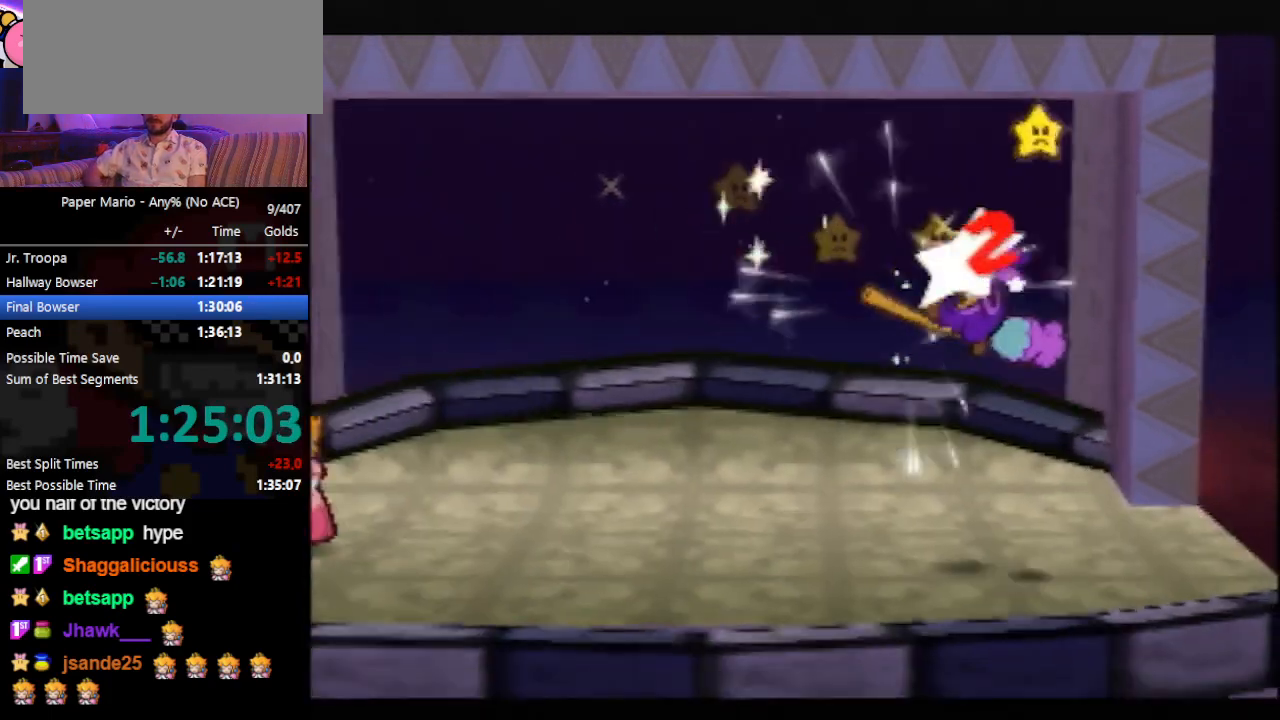
{"buttons": ["B"], "left_stick": "center", "events": []}
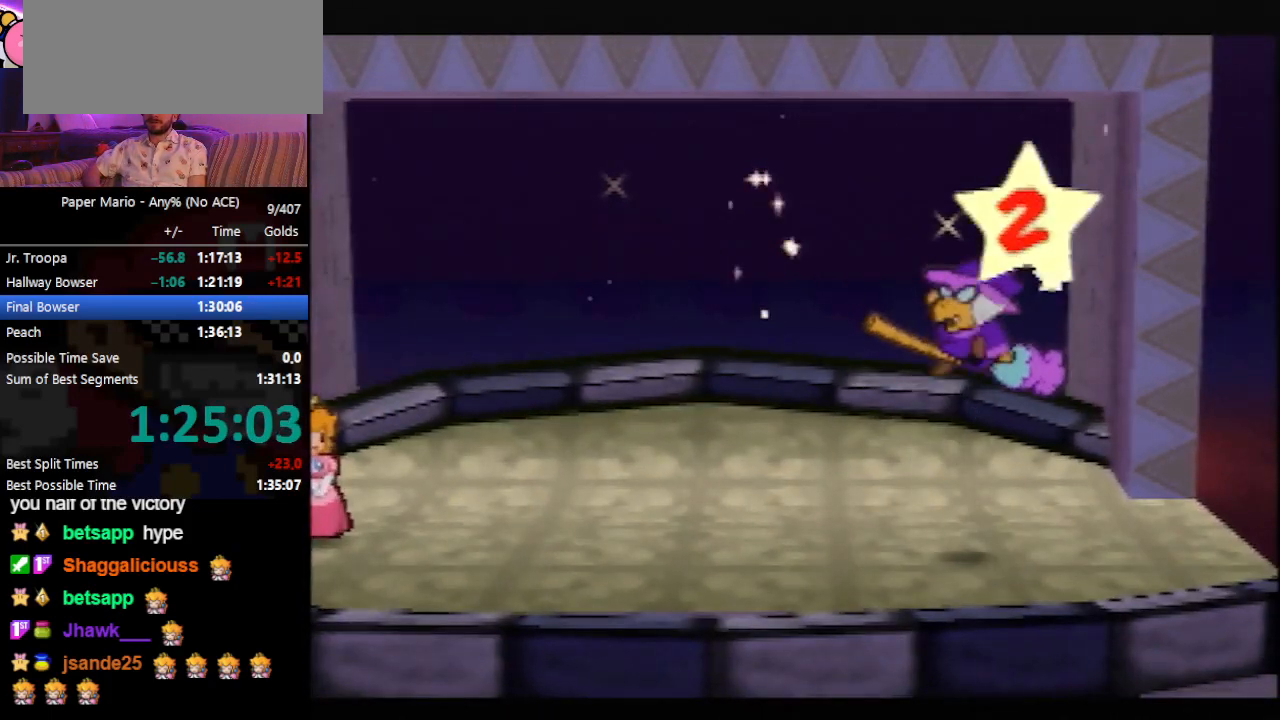
{"buttons": ["B"], "left_stick": "center", "events": []}
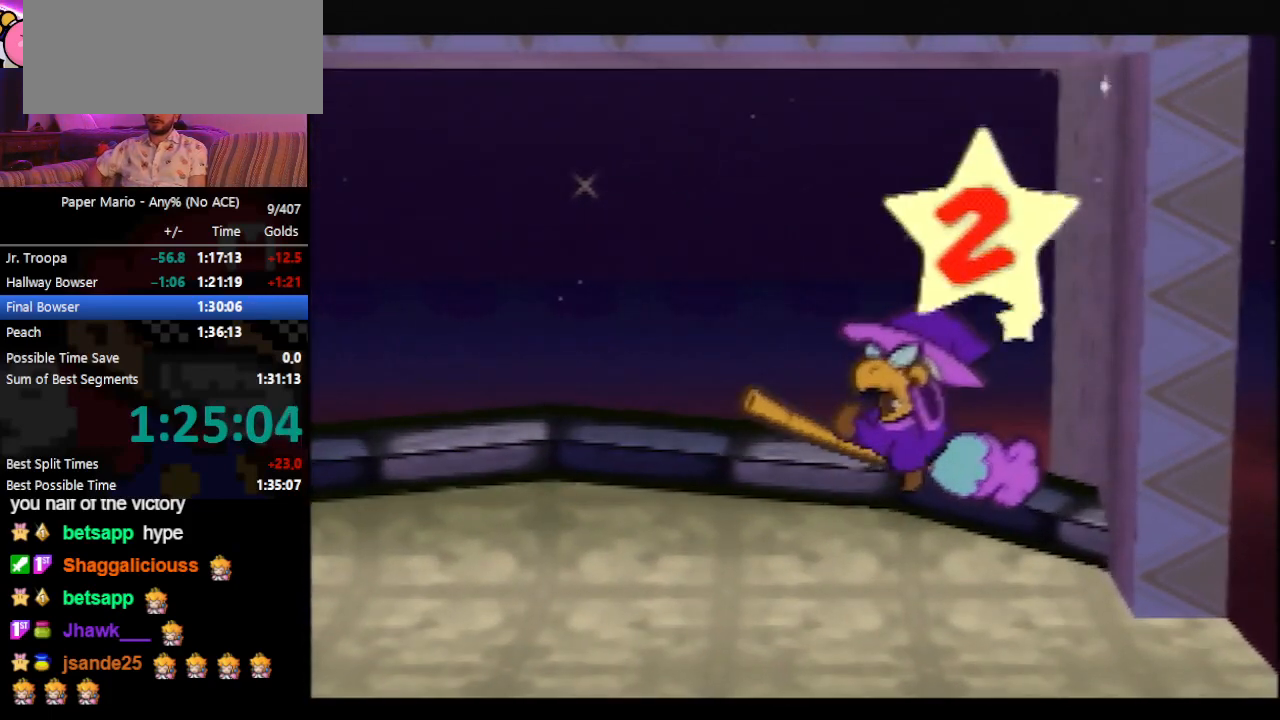
{"buttons": ["B"], "left_stick": "center", "events": []}
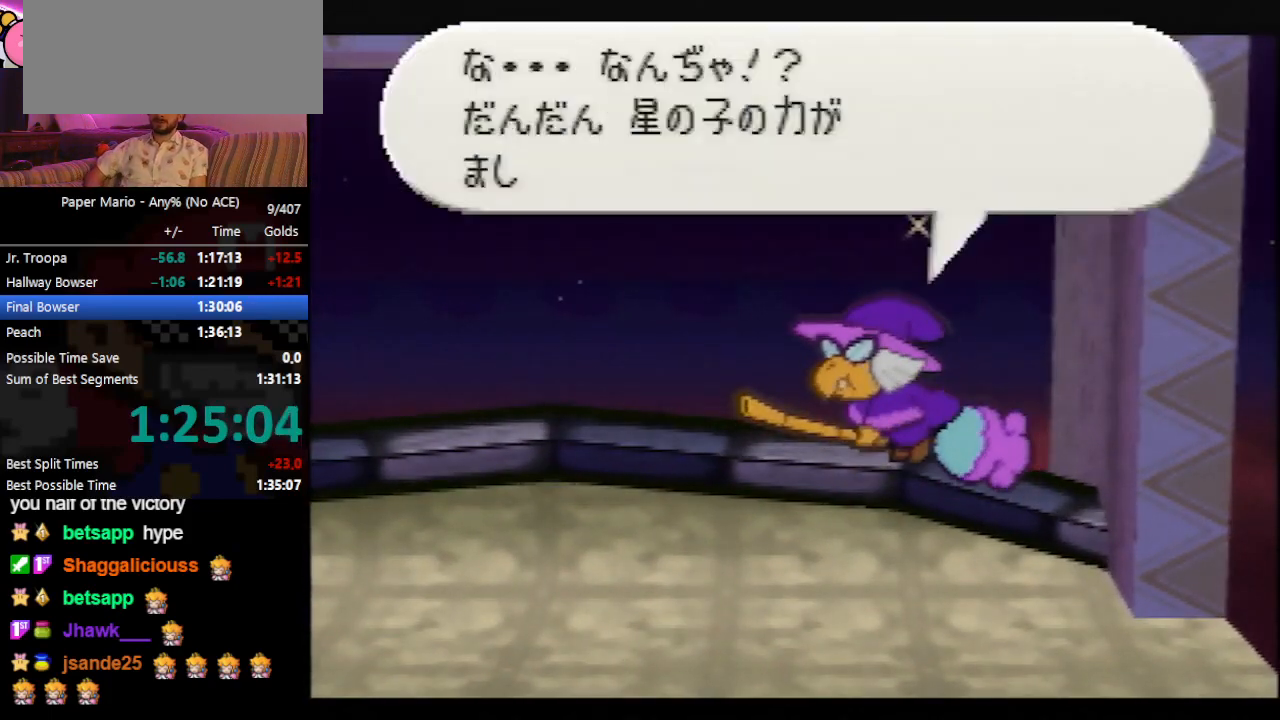
{"buttons": ["B"], "left_stick": "center", "events": []}
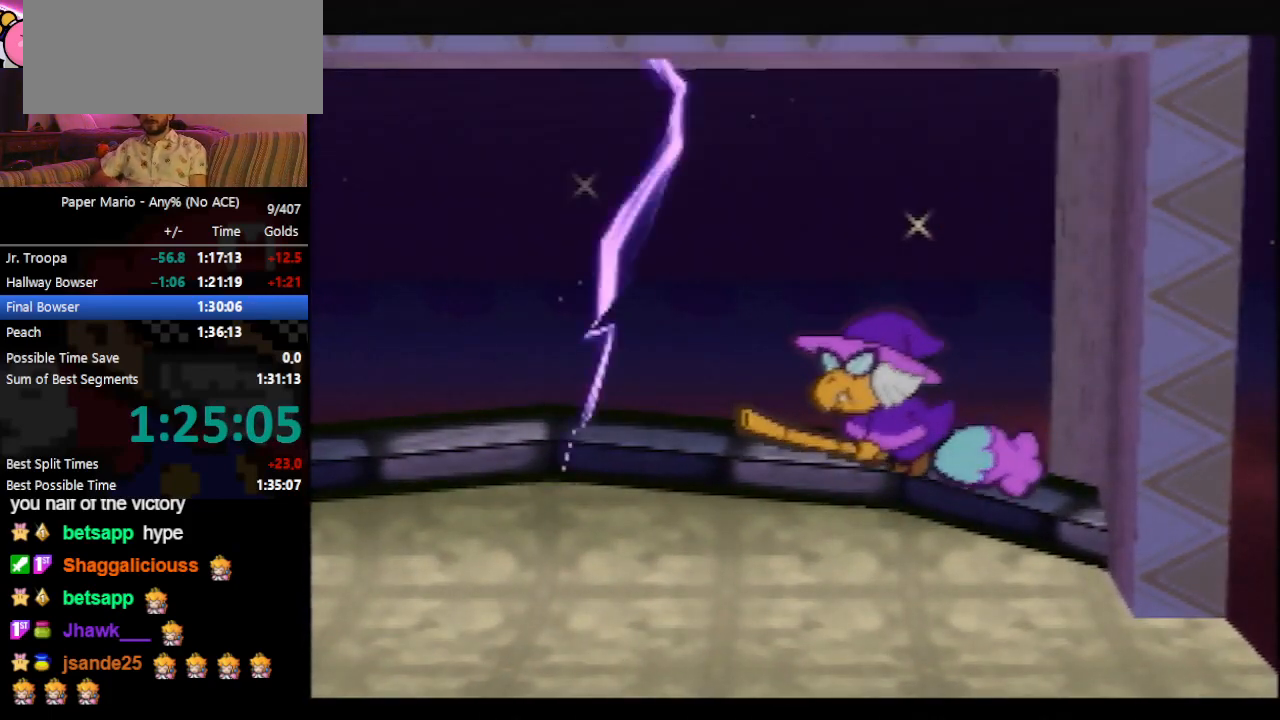
{"buttons": ["B"], "left_stick": "center", "events": []}
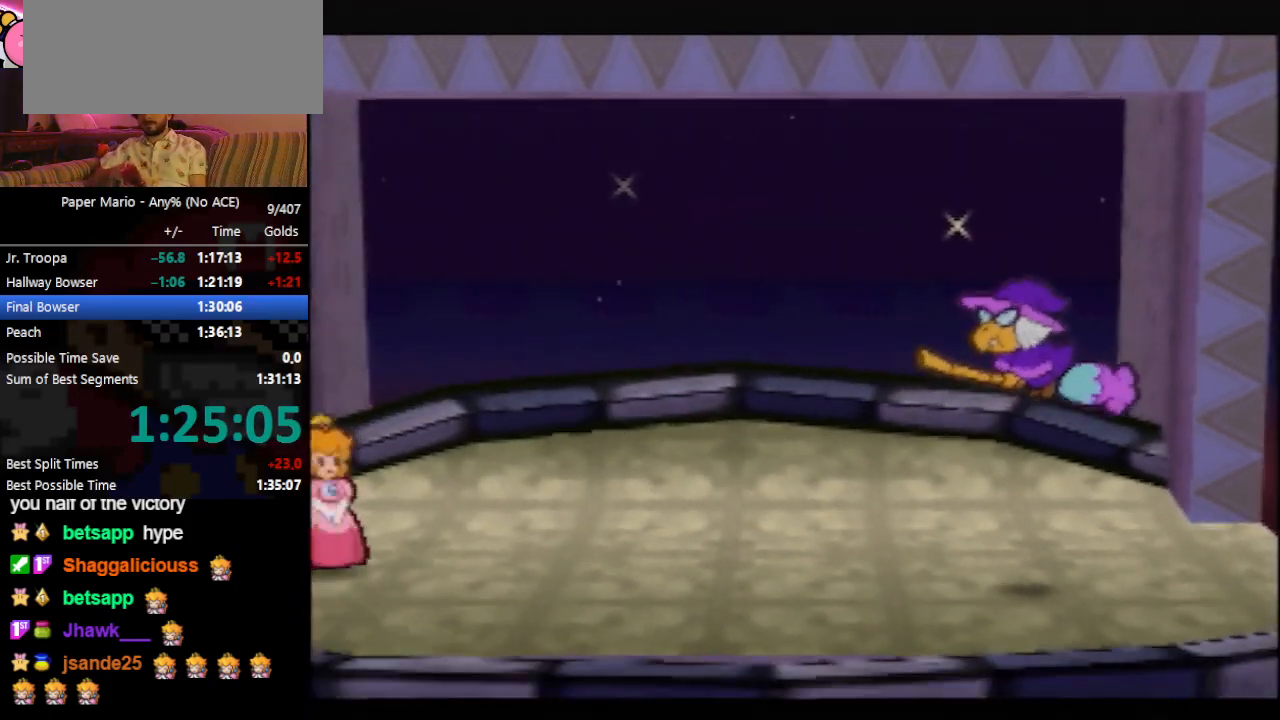
{"buttons": ["A"], "left_stick": "center", "events": [[333, "B", "up"], [500, "A", "down"]]}
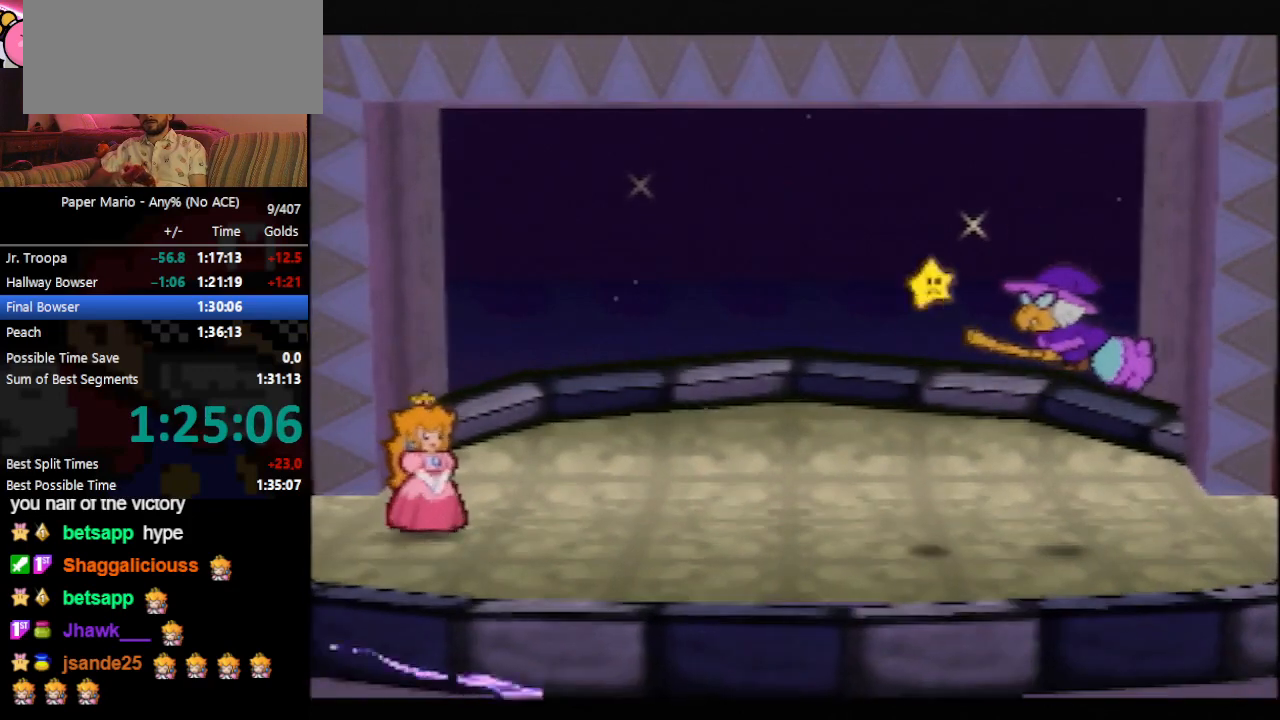
{"buttons": ["A"], "left_stick": "center", "events": [[167, "A", "up"], [200, "A", "down"], [233, "A", "up"], [267, "A", "down"], [300, "A", "up"], [333, "A", "down"], [367, "A", "up"], [400, "A", "down"], [433, "A", "up"], [467, "A", "down"]]}
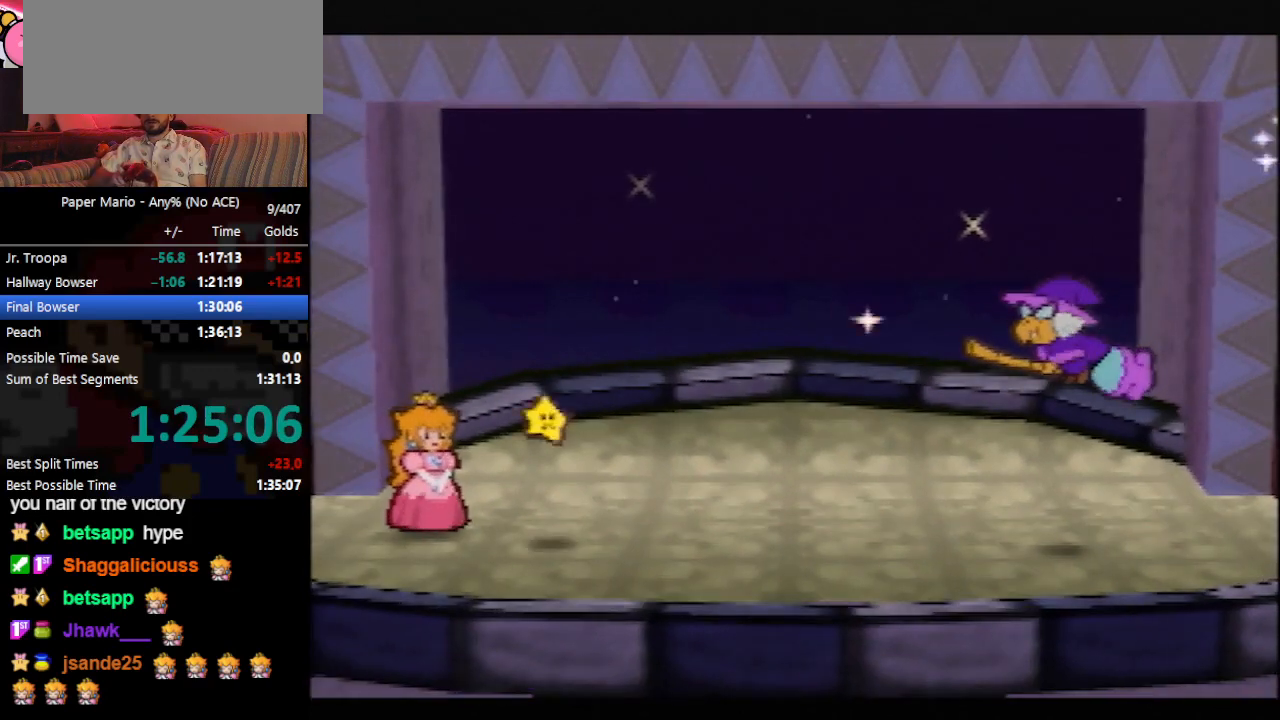
{"buttons": [], "left_stick": "center", "events": [[33, "A", "up"], [67, "A", "down"], [100, "A", "up"], [167, "A", "down"], [200, "A", "up"], [233, "A", "down"], [400, "A", "up"], [433, "A", "down"], [500, "A", "up"]]}
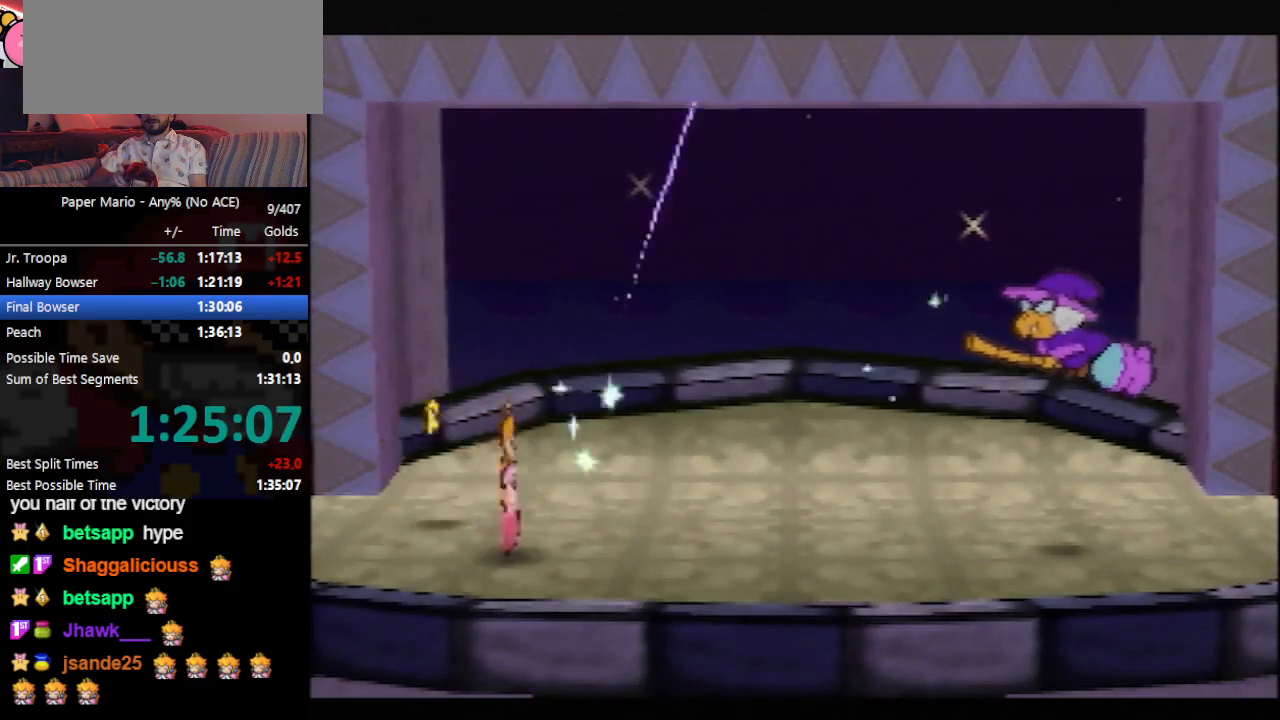
{"buttons": ["A"], "left_stick": "center", "events": [[33, "A", "down"], [67, "A", "up"], [100, "A", "down"], [167, "A", "up"], [200, "A", "down"], [267, "A", "up"], [300, "A", "down"], [333, "A", "up"], [367, "A", "down"], [400, "A", "up"], [433, "A", "down"], [467, "A", "up"], [500, "A", "down"]]}
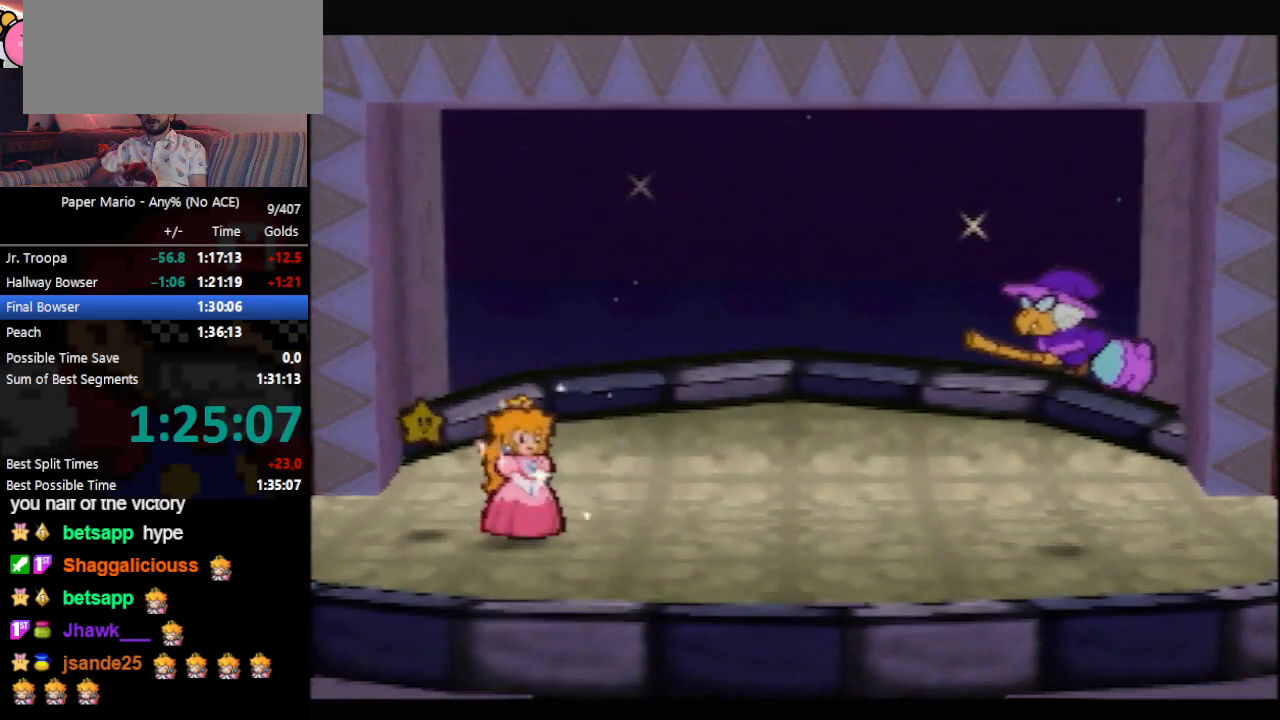
{"buttons": ["B"], "left_stick": "center", "events": [[33, "A", "up"], [67, "A", "down"], [100, "A", "up"], [333, "B", "down"]]}
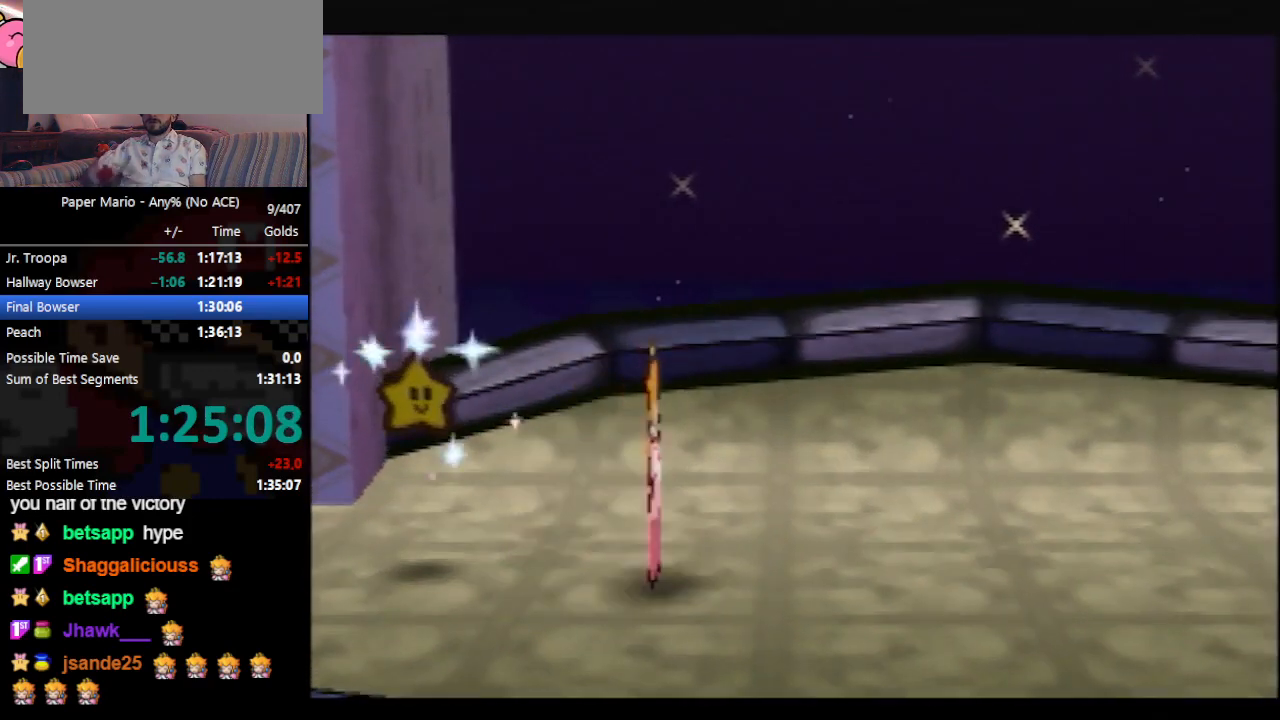
{"buttons": ["B"], "left_stick": "center", "events": []}
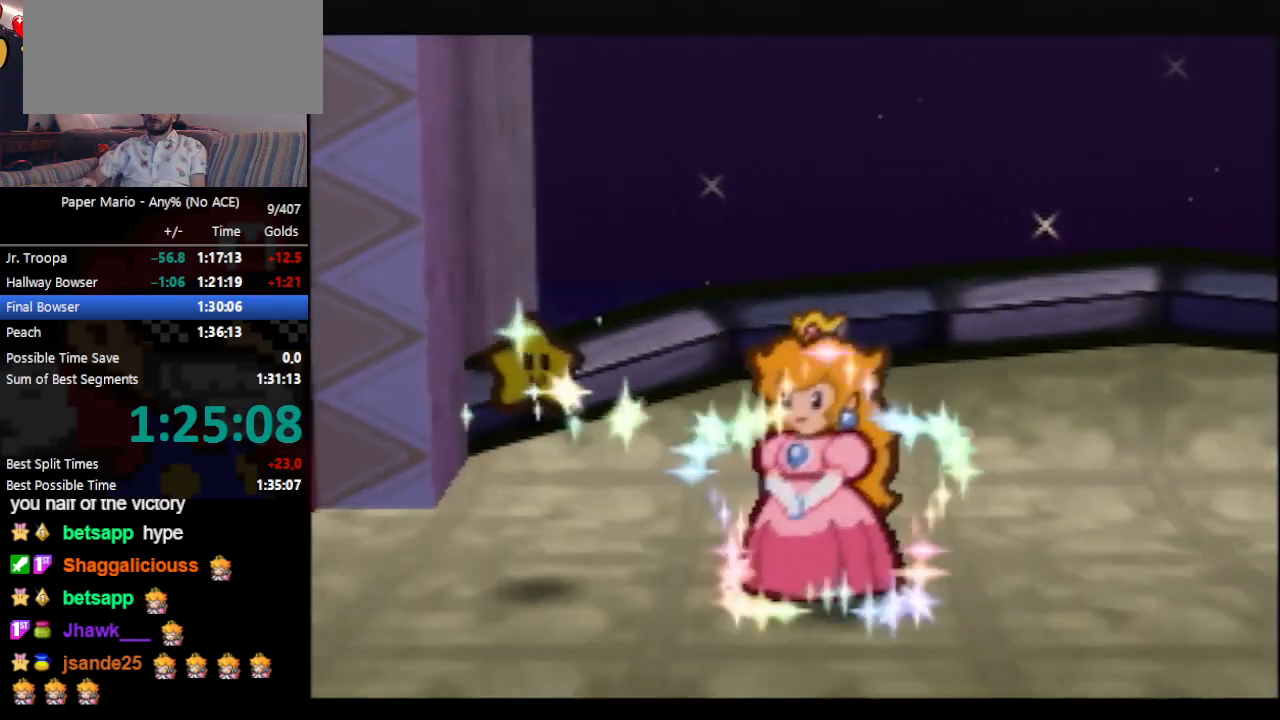
{"buttons": ["B"], "left_stick": "center", "events": []}
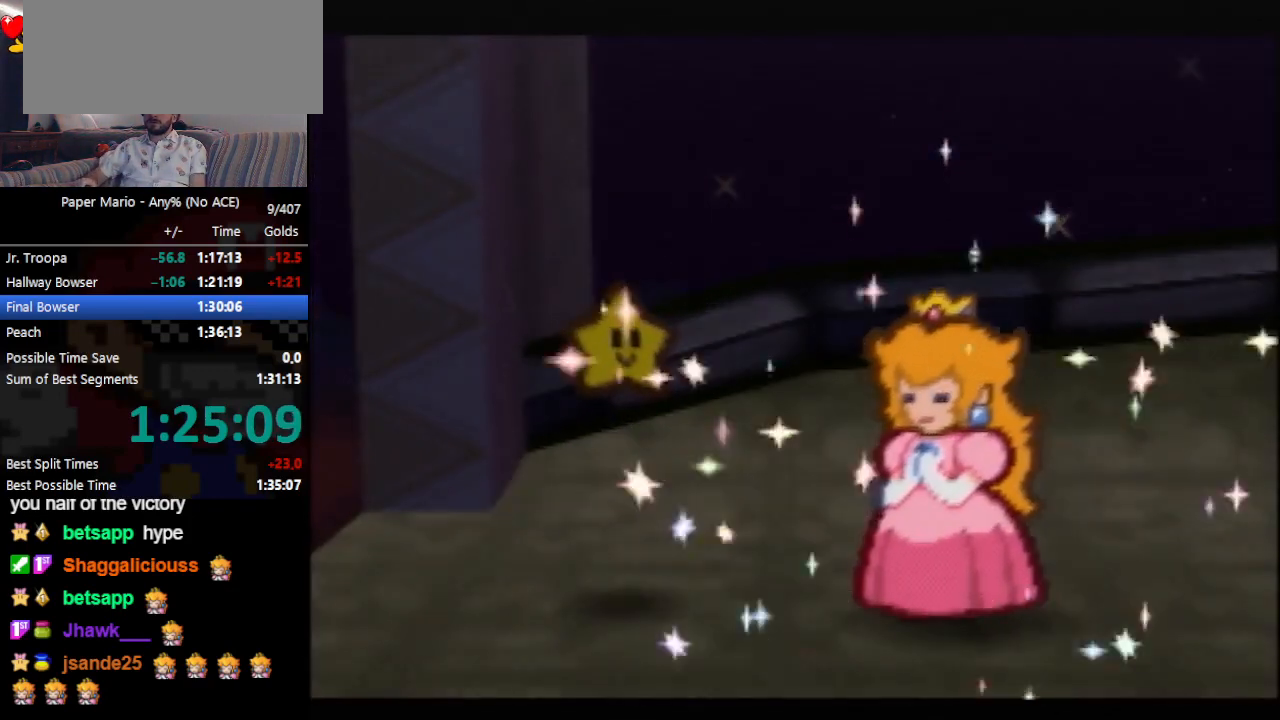
{"buttons": ["B"], "left_stick": "center", "events": []}
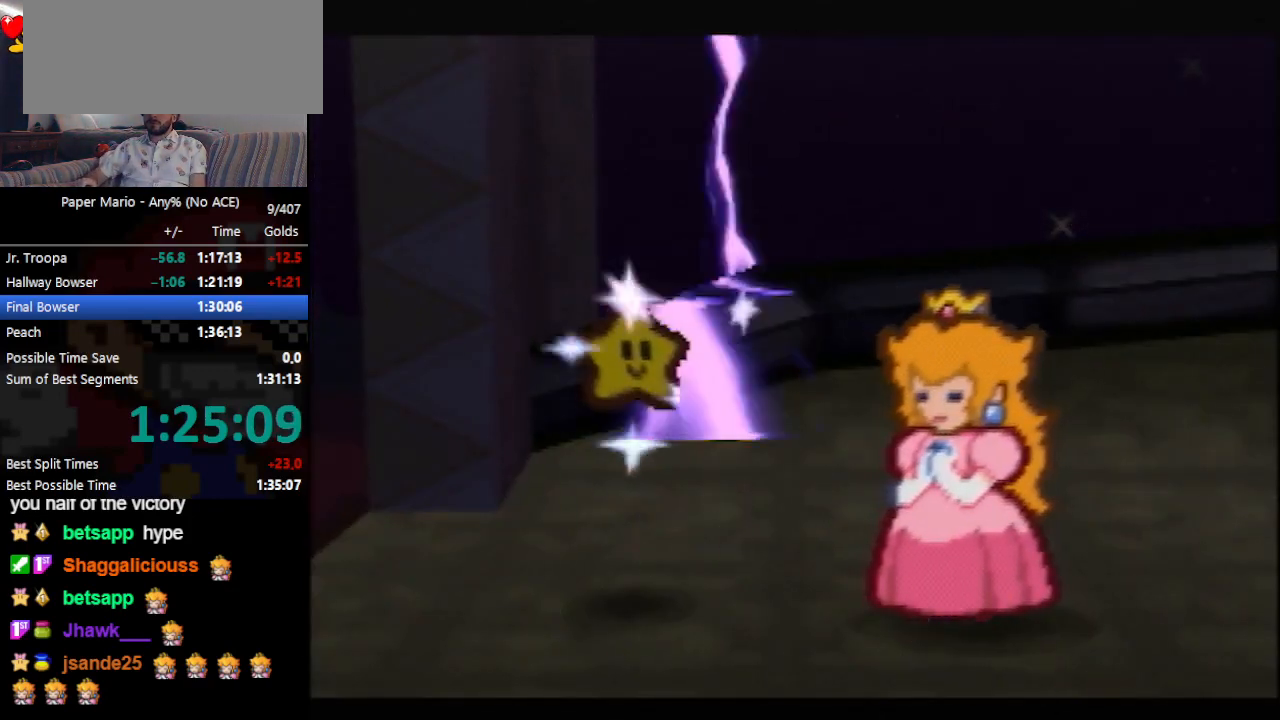
{"buttons": ["B"], "left_stick": "center", "events": []}
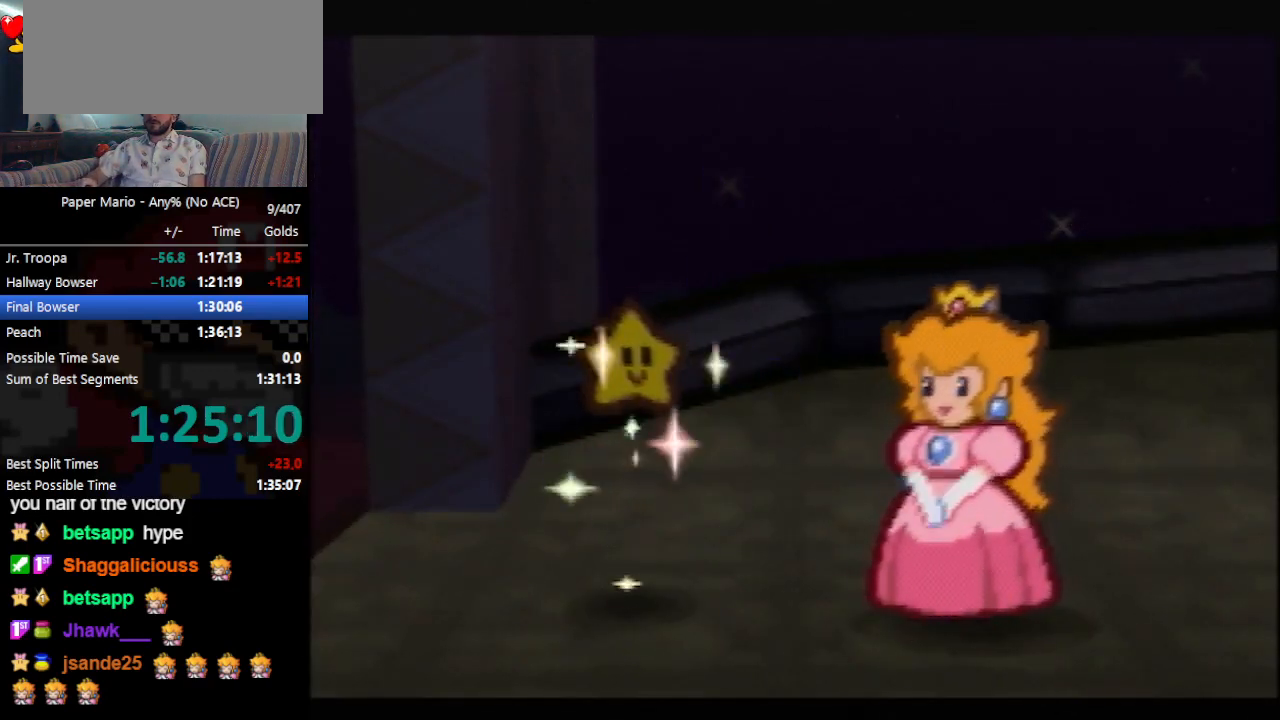
{"buttons": ["B"], "left_stick": "center", "events": []}
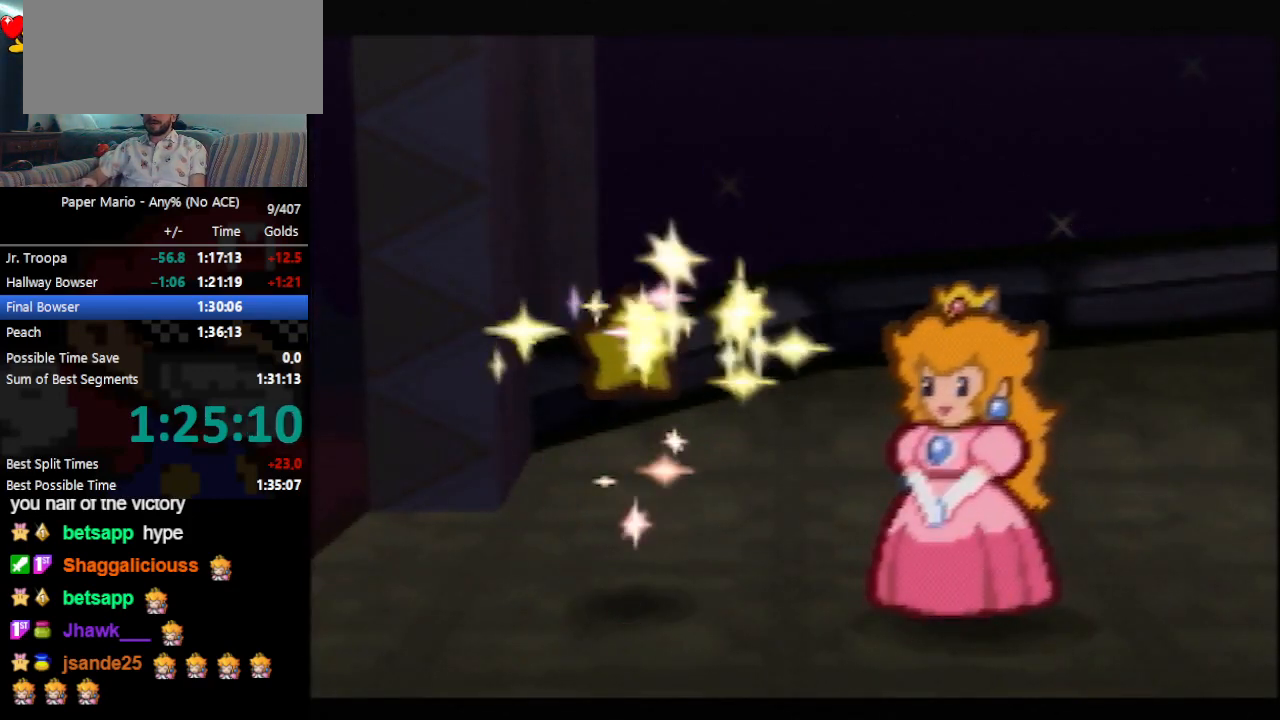
{"buttons": ["B"], "left_stick": "center", "events": []}
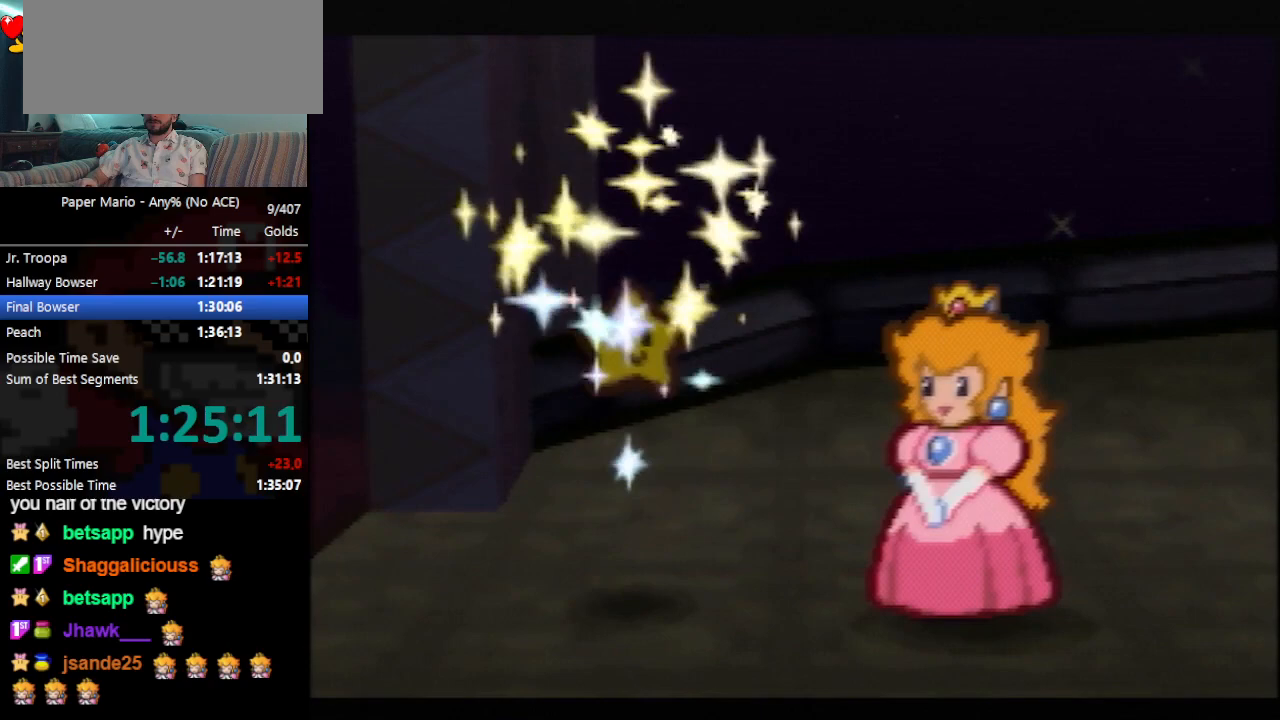
{"buttons": ["B"], "left_stick": "center", "events": []}
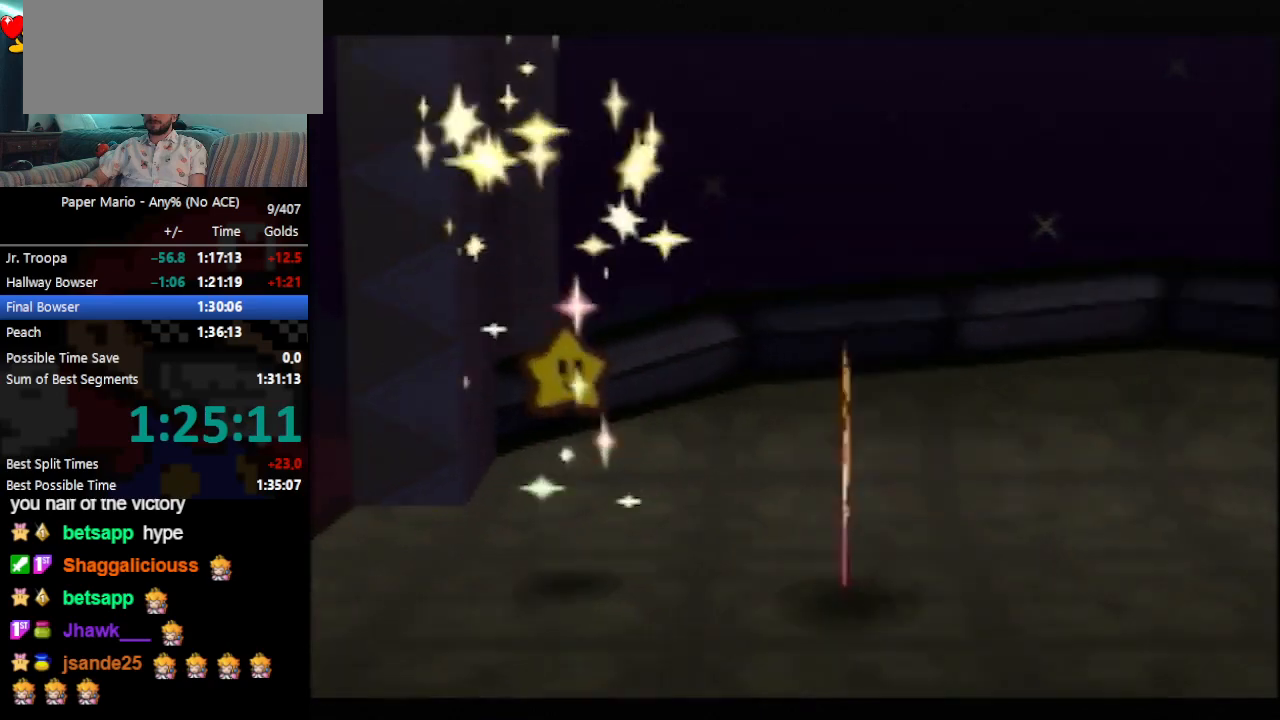
{"buttons": ["B"], "left_stick": "center", "events": []}
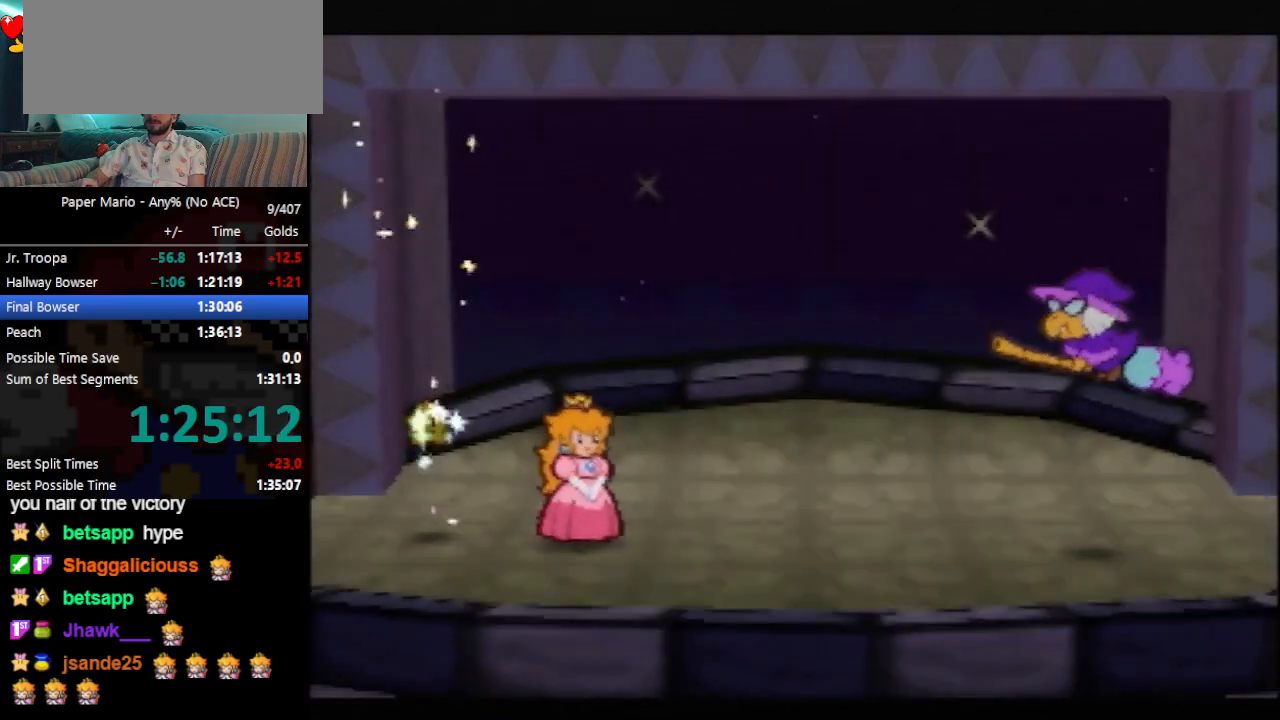
{"buttons": ["B"], "left_stick": "center", "events": []}
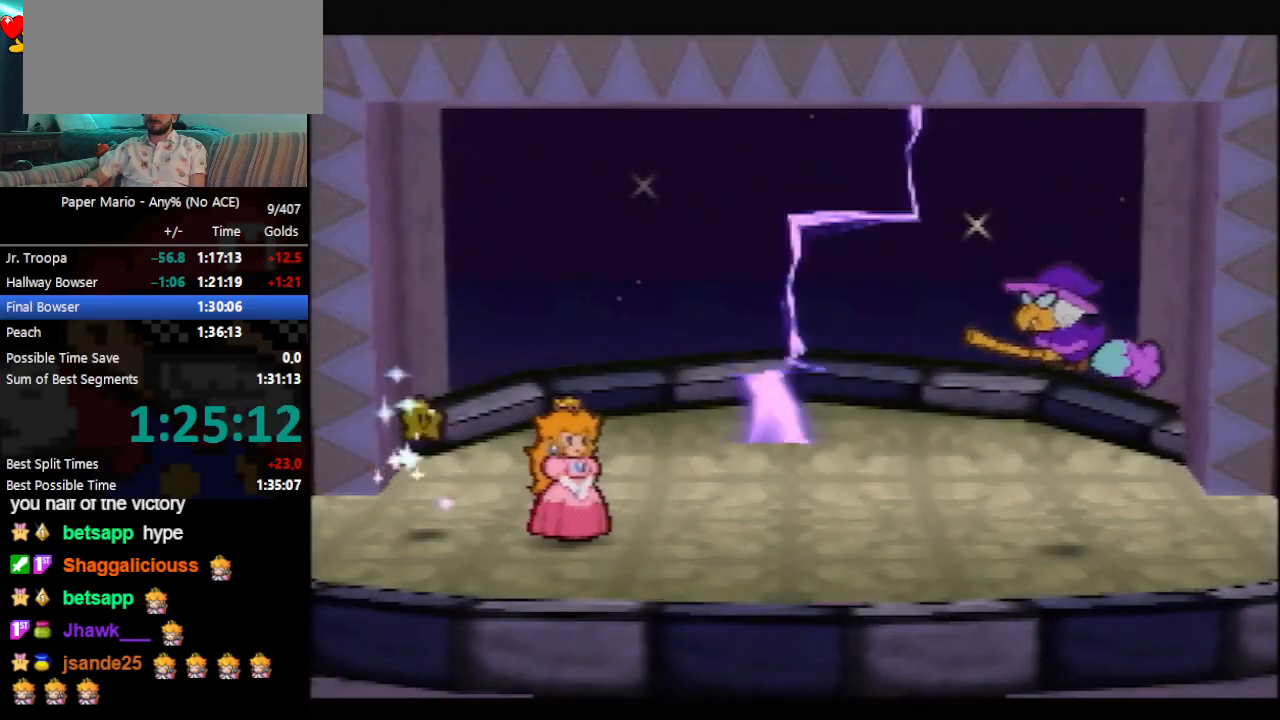
{"buttons": ["B"], "left_stick": "center", "events": []}
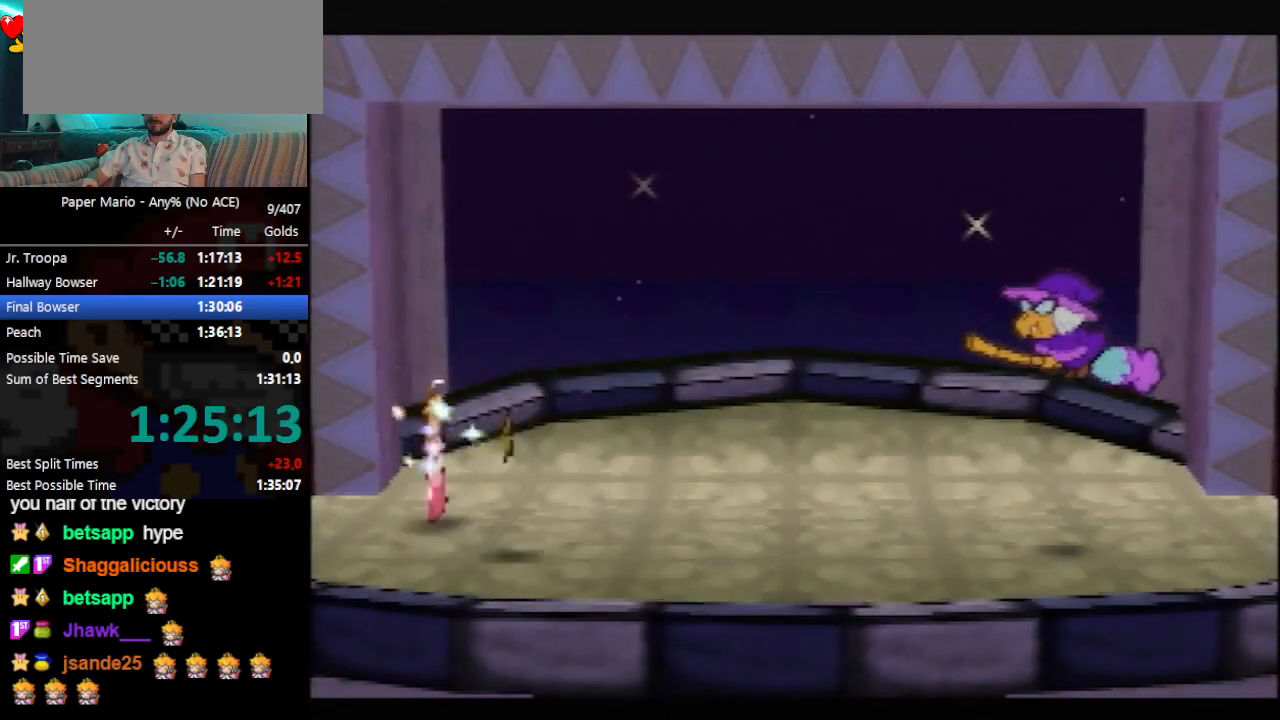
{"buttons": ["B"], "left_stick": "center", "events": []}
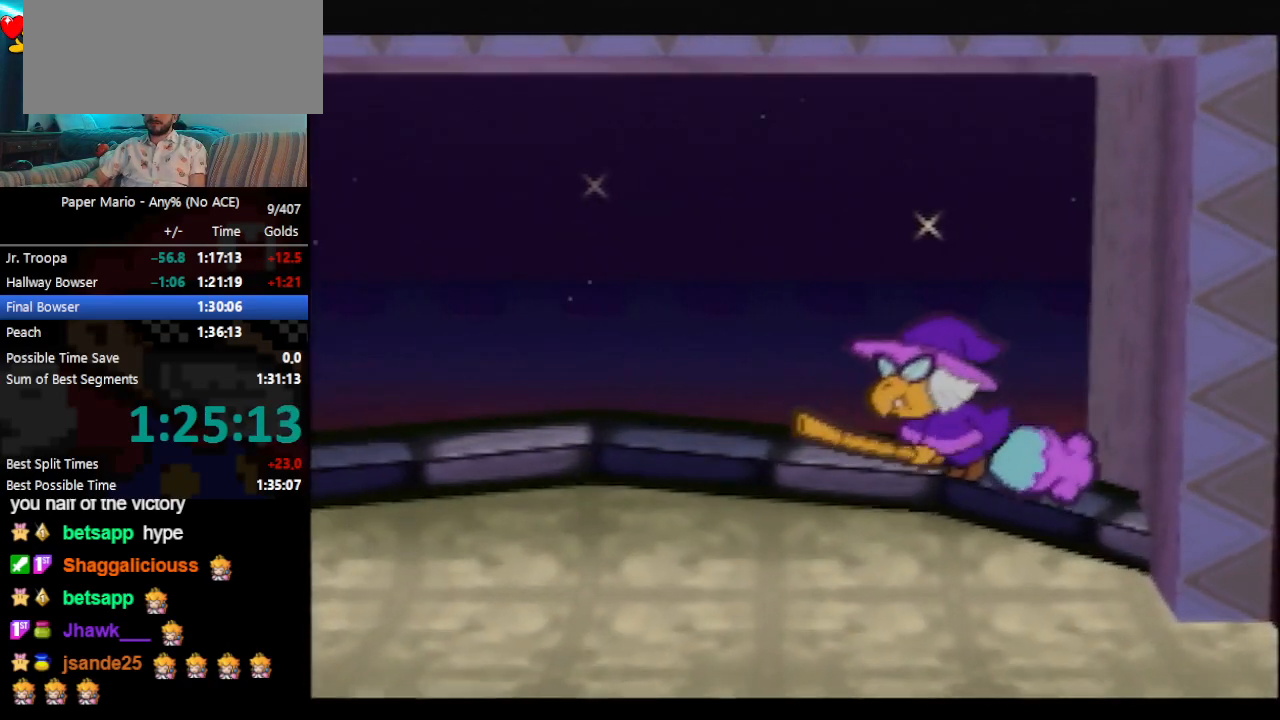
{"buttons": ["B"], "left_stick": "center", "events": []}
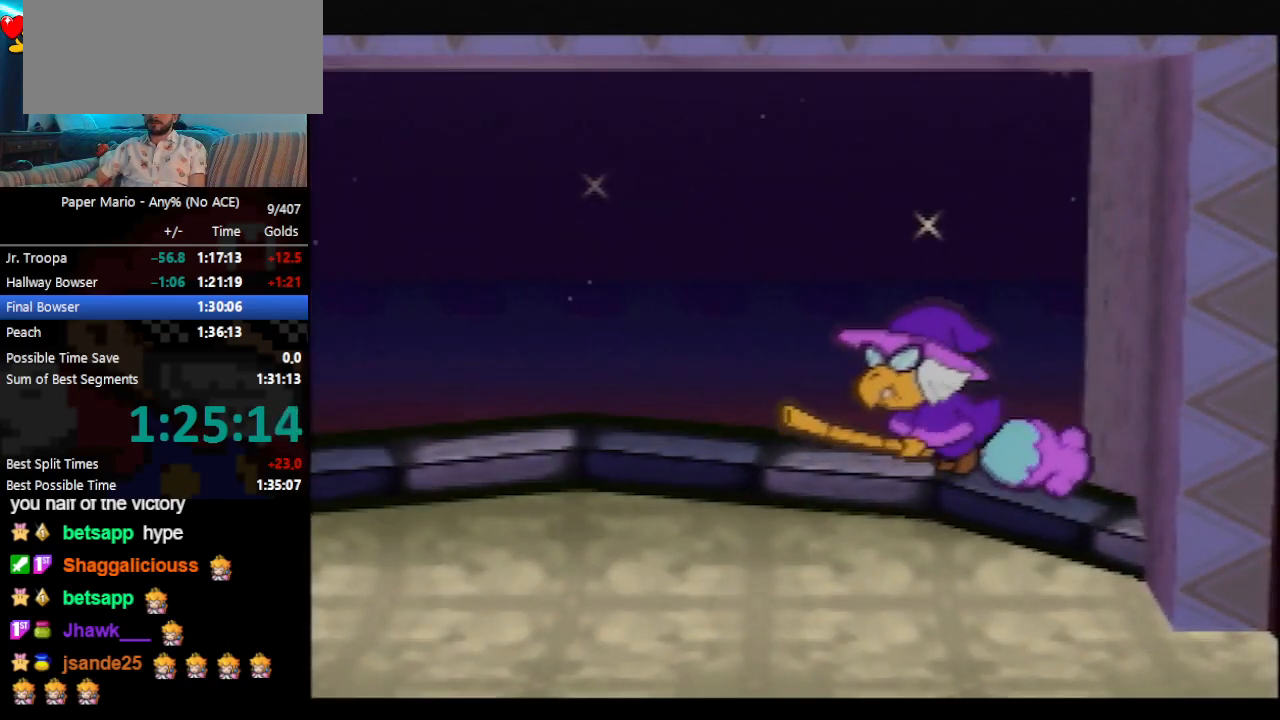
{"buttons": ["B"], "left_stick": "center", "events": []}
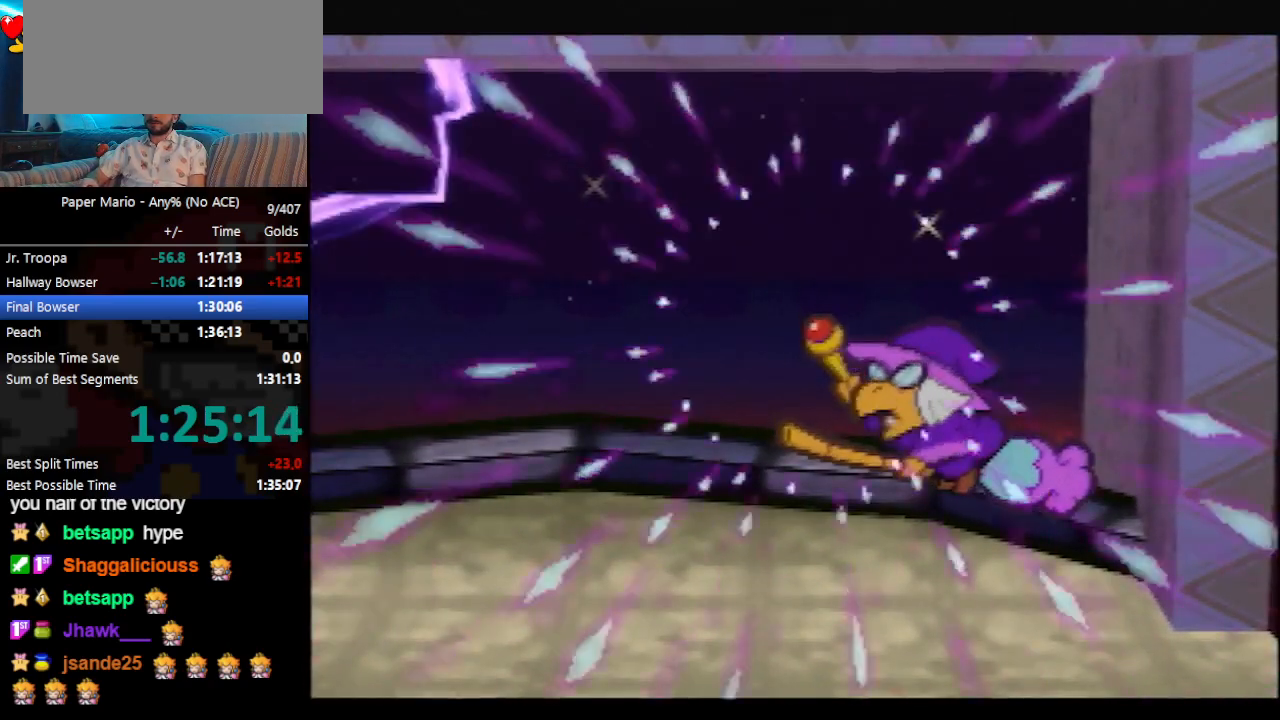
{"buttons": ["B"], "left_stick": "center", "events": []}
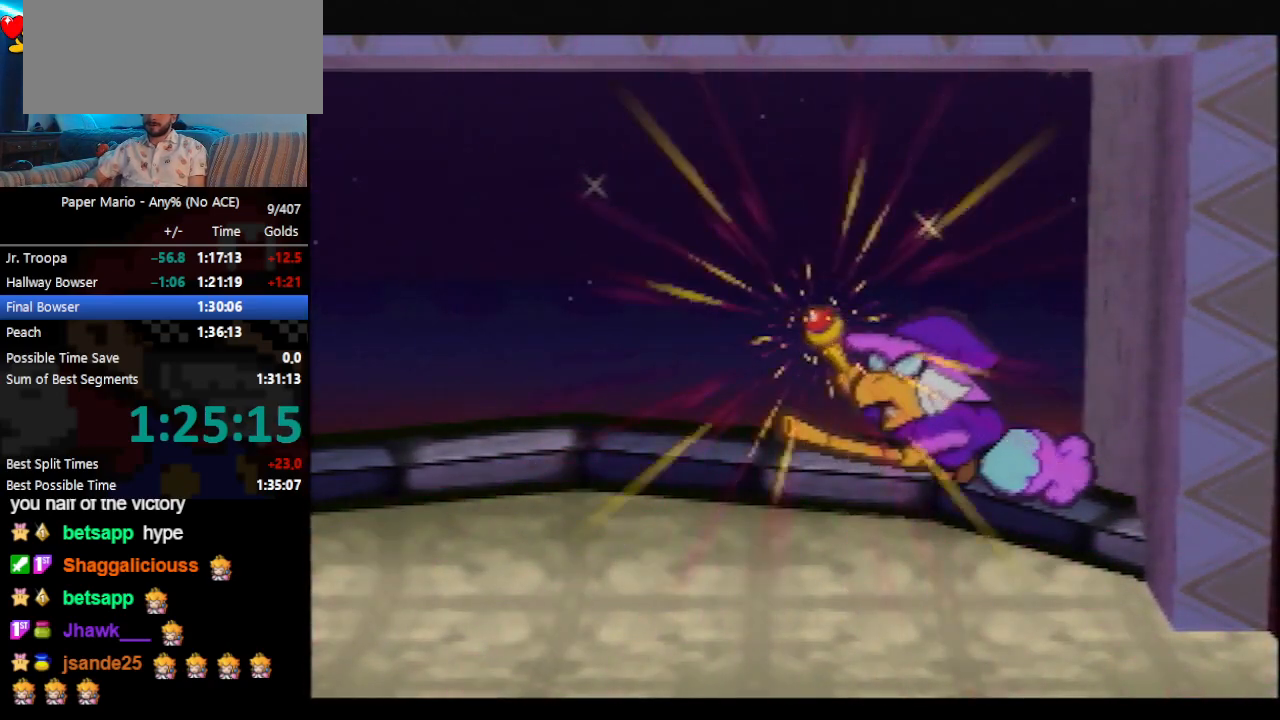
{"buttons": ["B"], "left_stick": "center", "events": []}
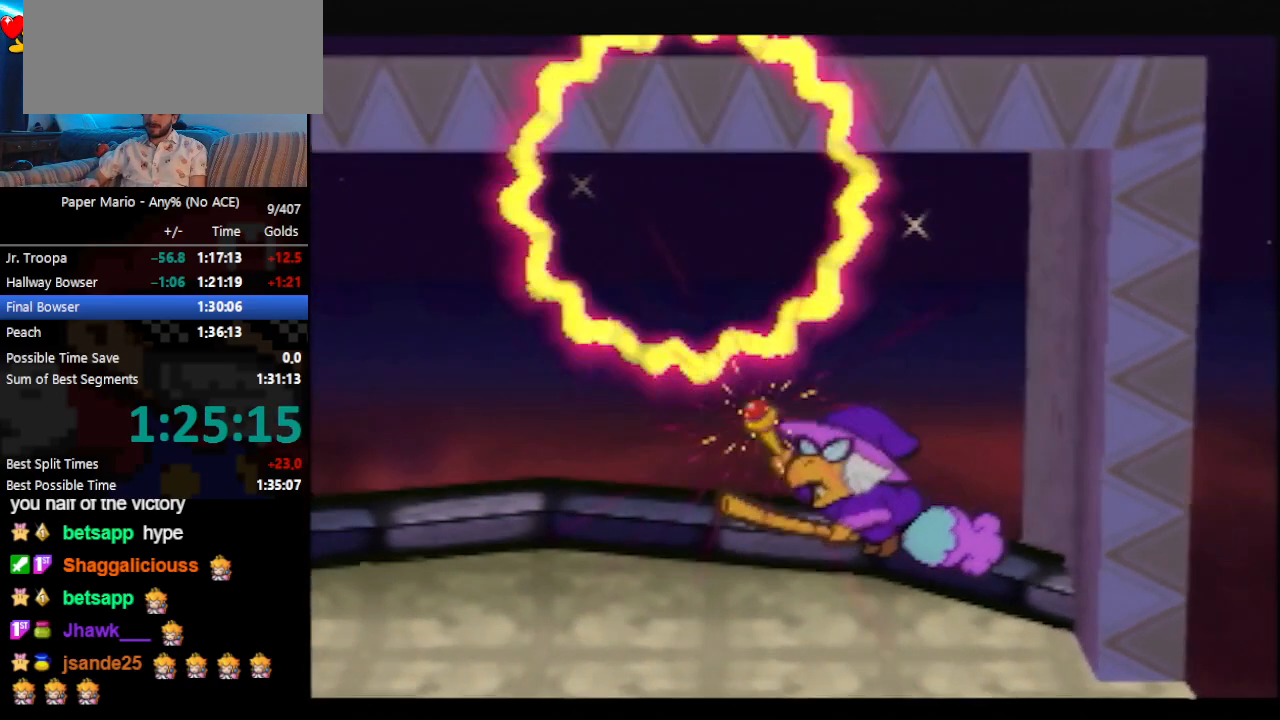
{"buttons": ["B"], "left_stick": "center", "events": []}
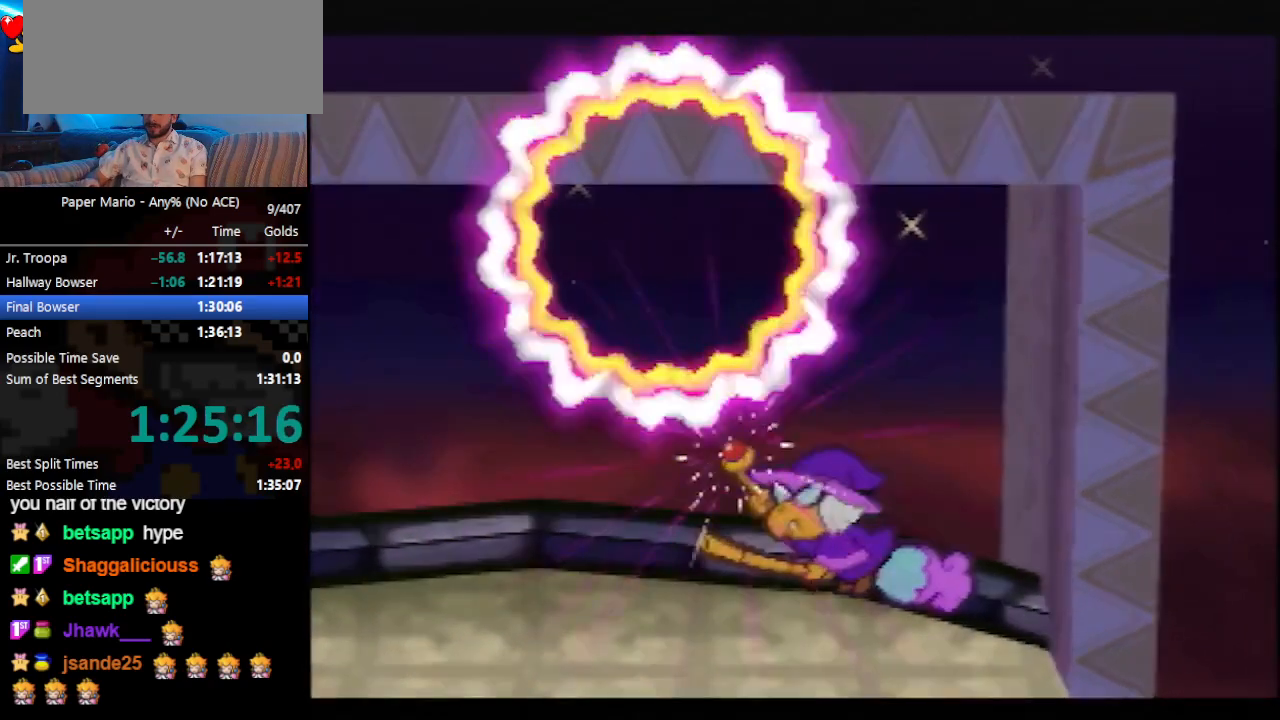
{"buttons": ["B"], "left_stick": "center", "events": []}
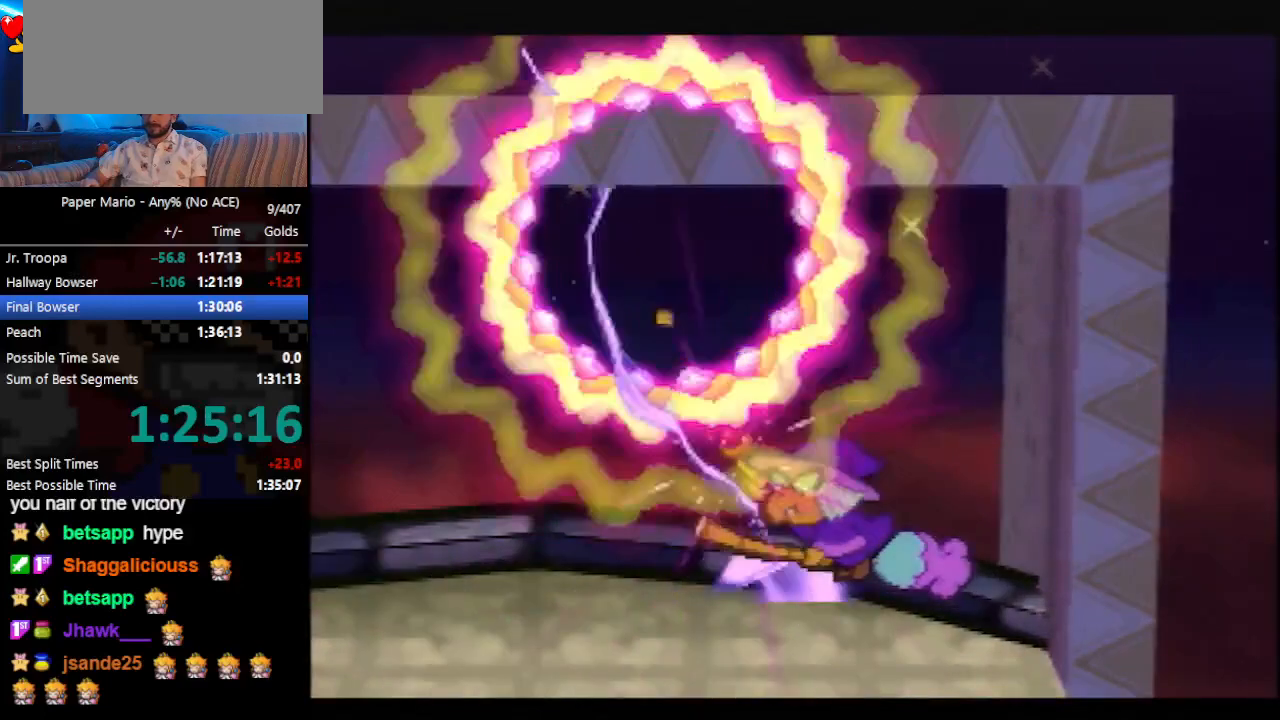
{"buttons": ["B"], "left_stick": "center", "events": []}